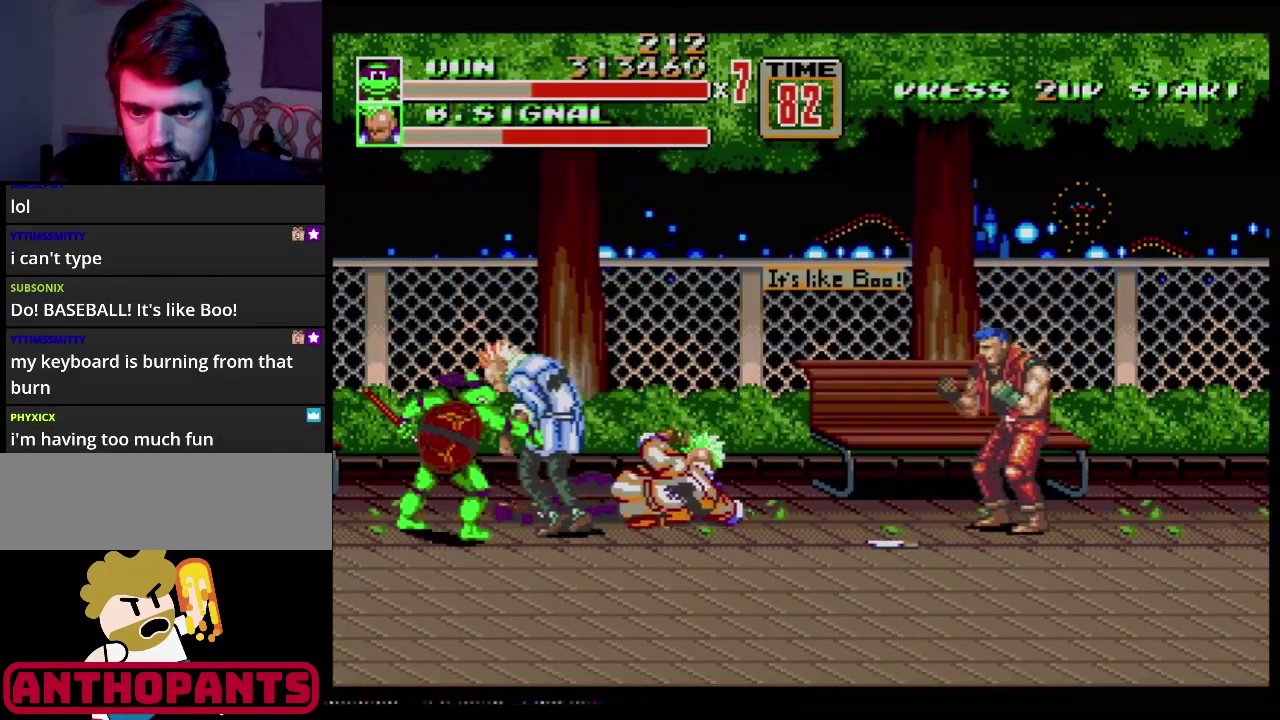
Gameplay with a controller (Xbox layout); each line is a JSON object with the inputs held at the frame after it. "events" lists button and stick changes between this image and that frame as [ms after this image, input, new state], when the widget could be followed in between. Not read: L1 L2 L3 R1 R2 R3.
{"buttons": ["B", "DPAD_LEFT"], "events": [[117, "DPAD_RIGHT", "up"], [201, "DPAD_LEFT", "down"], [334, "B", "down"]]}
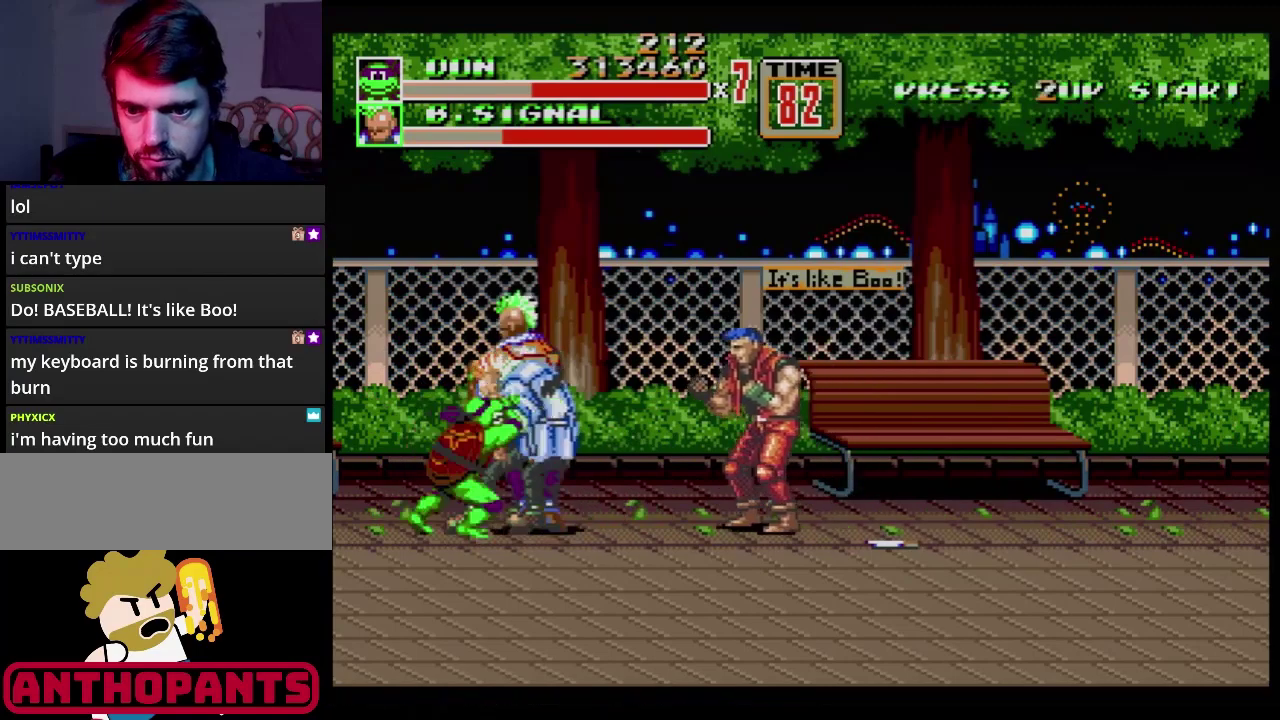
{"buttons": [], "events": [[283, "DPAD_LEFT", "up"], [450, "B", "up"]]}
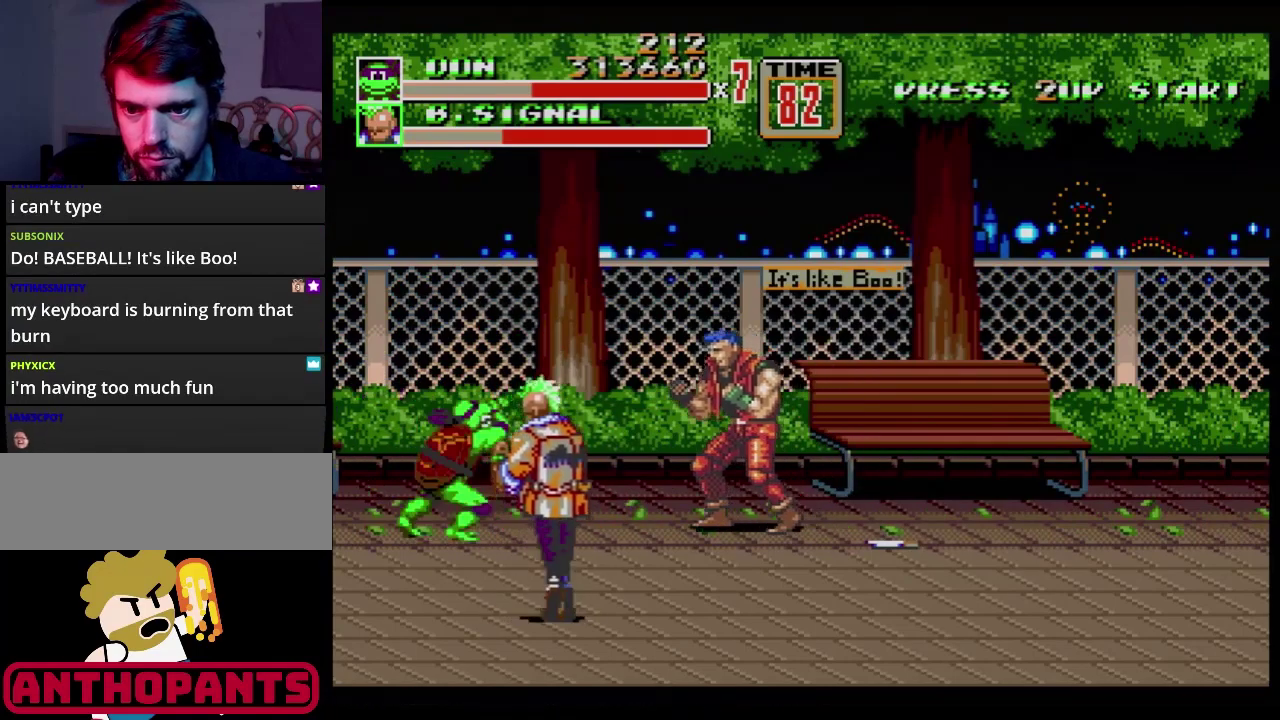
{"buttons": [], "events": [[84, "DPAD_RIGHT", "down"], [384, "DPAD_RIGHT", "up"]]}
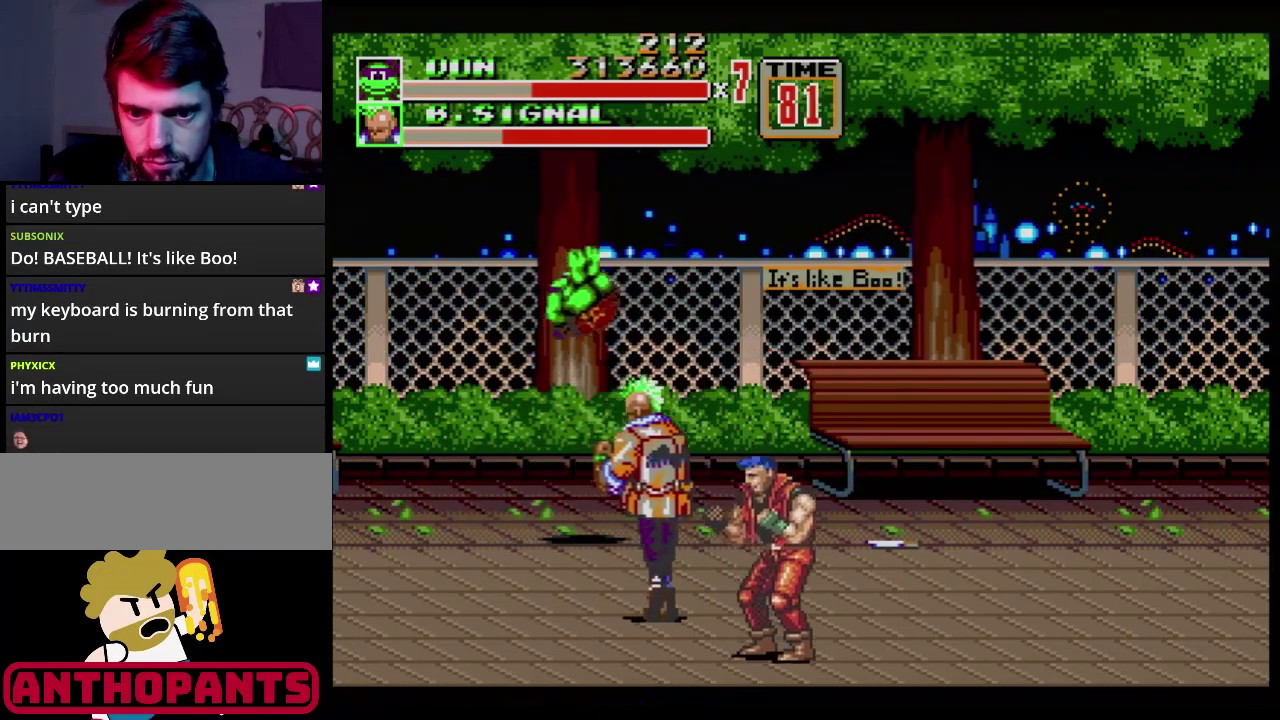
{"buttons": ["DPAD_RIGHT"], "events": [[500, "DPAD_RIGHT", "down"]]}
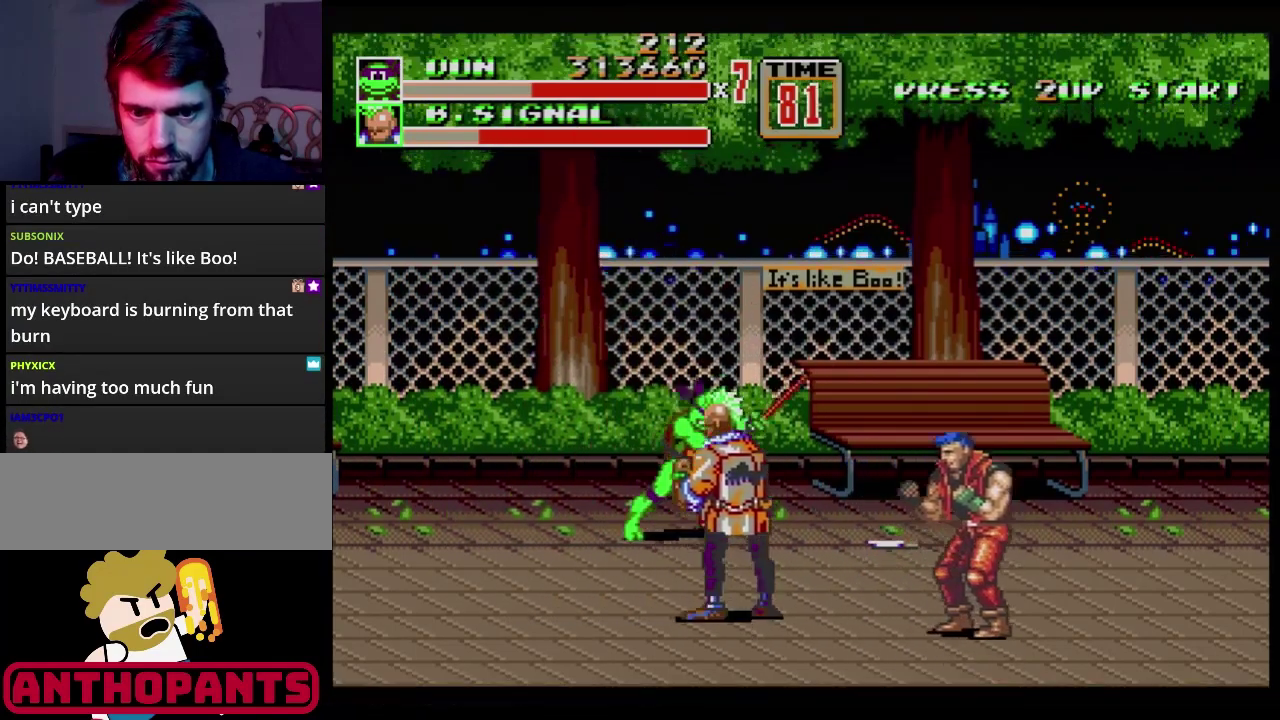
{"buttons": ["B"], "events": [[50, "DPAD_RIGHT", "up"], [84, "B", "down"], [134, "B", "up"], [451, "B", "down"]]}
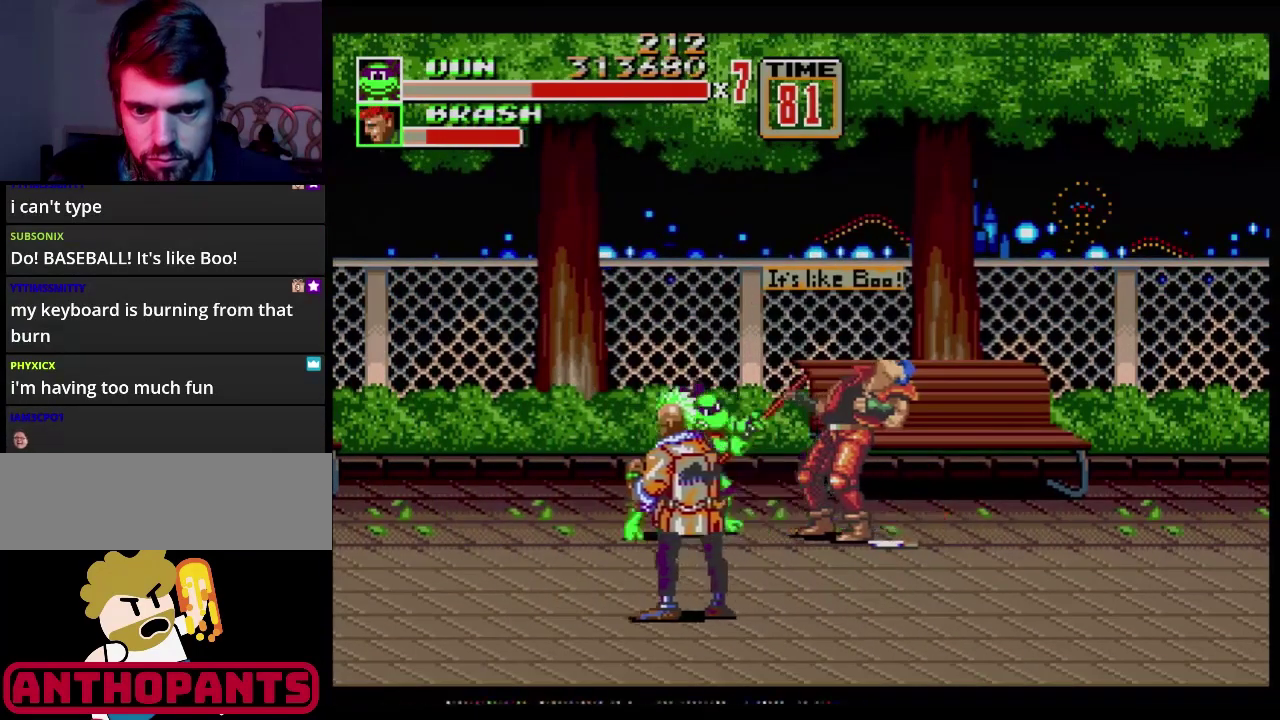
{"buttons": ["DPAD_RIGHT"], "events": [[183, "B", "up"], [317, "DPAD_RIGHT", "down"]]}
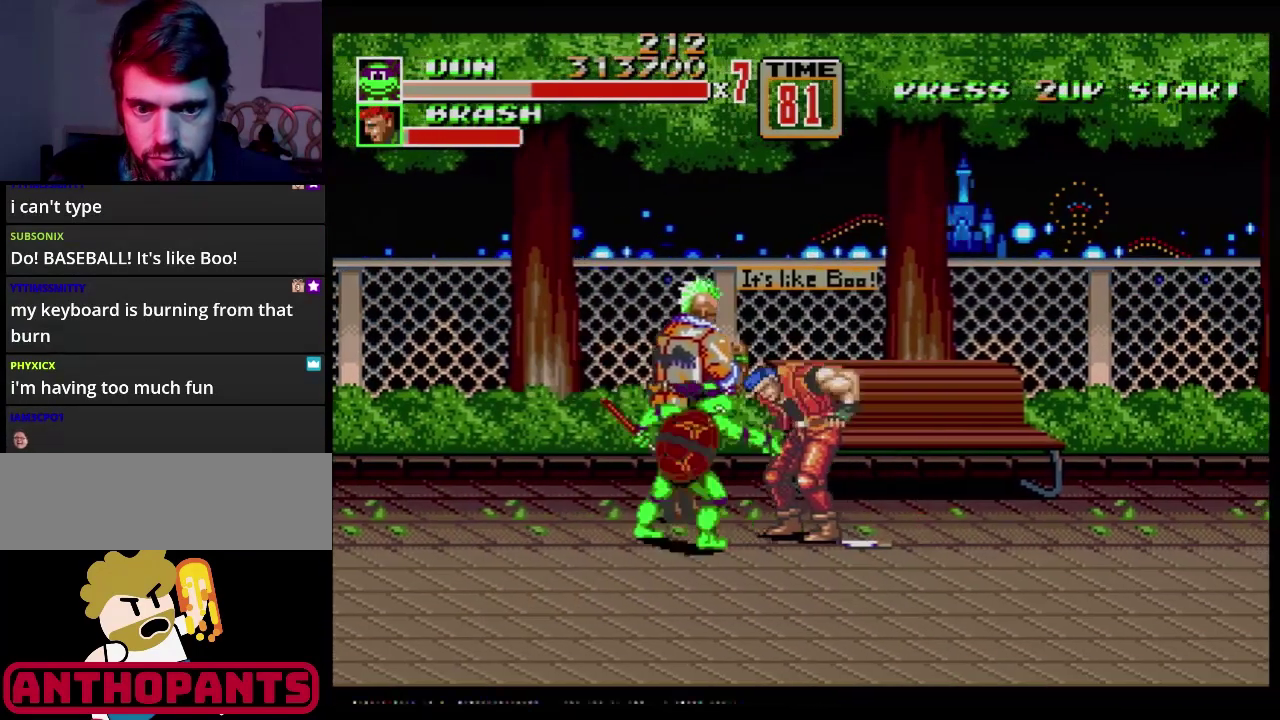
{"buttons": ["B", "DPAD_LEFT"], "events": [[150, "DPAD_LEFT", "down"], [150, "DPAD_RIGHT", "up"], [384, "B", "down"]]}
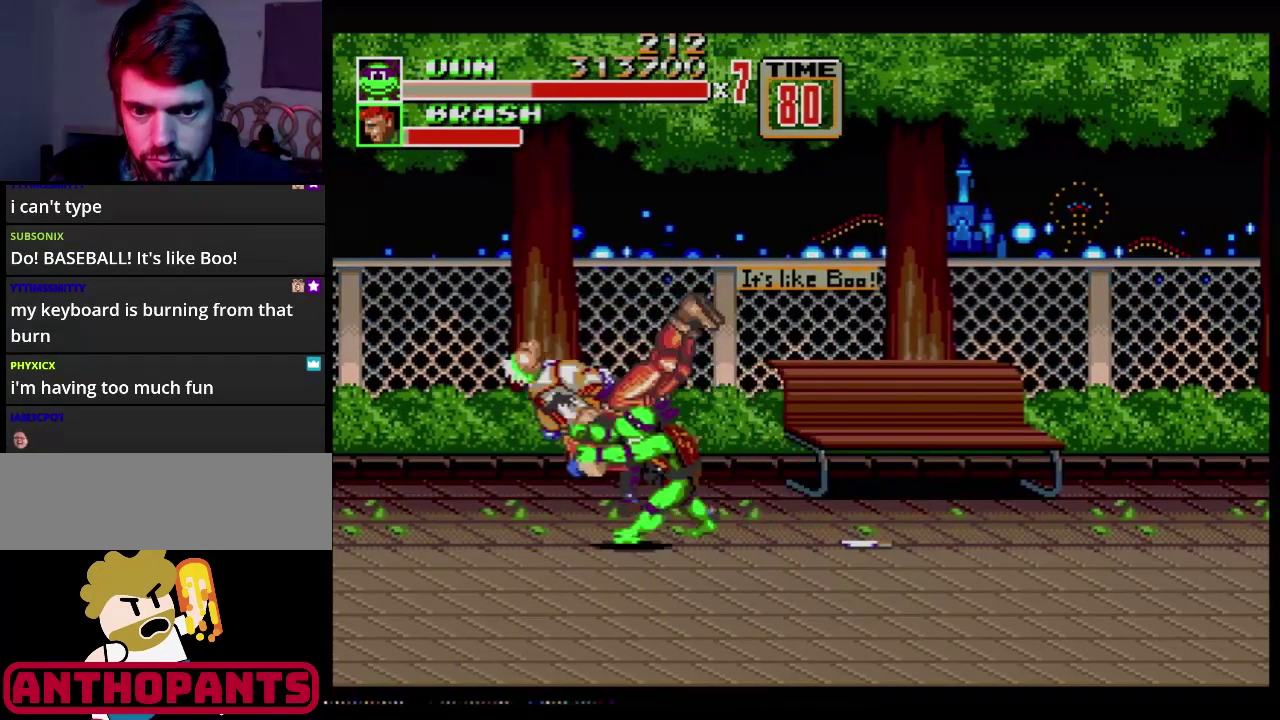
{"buttons": ["DPAD_RIGHT"], "events": [[167, "DPAD_LEFT", "up"], [350, "B", "up"], [484, "DPAD_RIGHT", "down"]]}
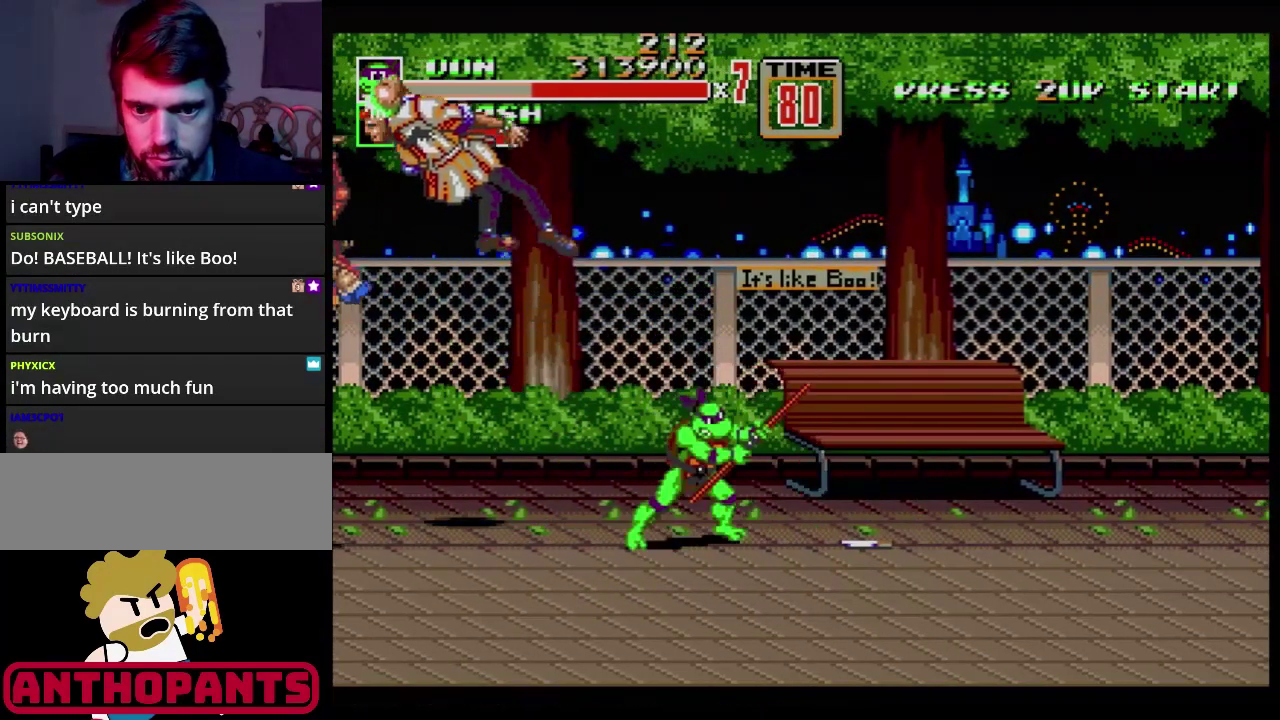
{"buttons": ["B"], "events": [[34, "DPAD_RIGHT", "up"], [84, "DPAD_RIGHT", "down"], [351, "DPAD_RIGHT", "up"], [434, "B", "down"]]}
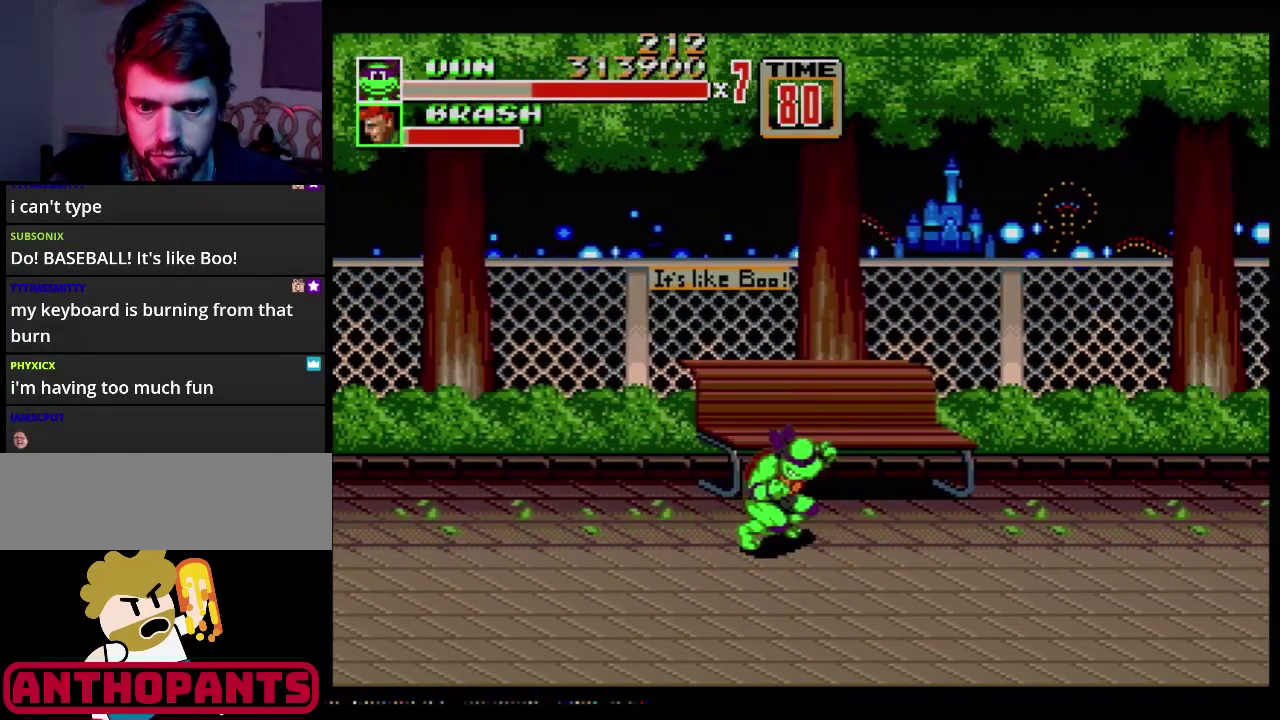
{"buttons": [], "events": [[83, "DPAD_LEFT", "down"], [83, "DPAD_UP", "down"], [200, "C", "down"], [250, "DPAD_UP", "up"], [267, "DPAD_LEFT", "up"], [350, "C", "up"], [367, "B", "up"]]}
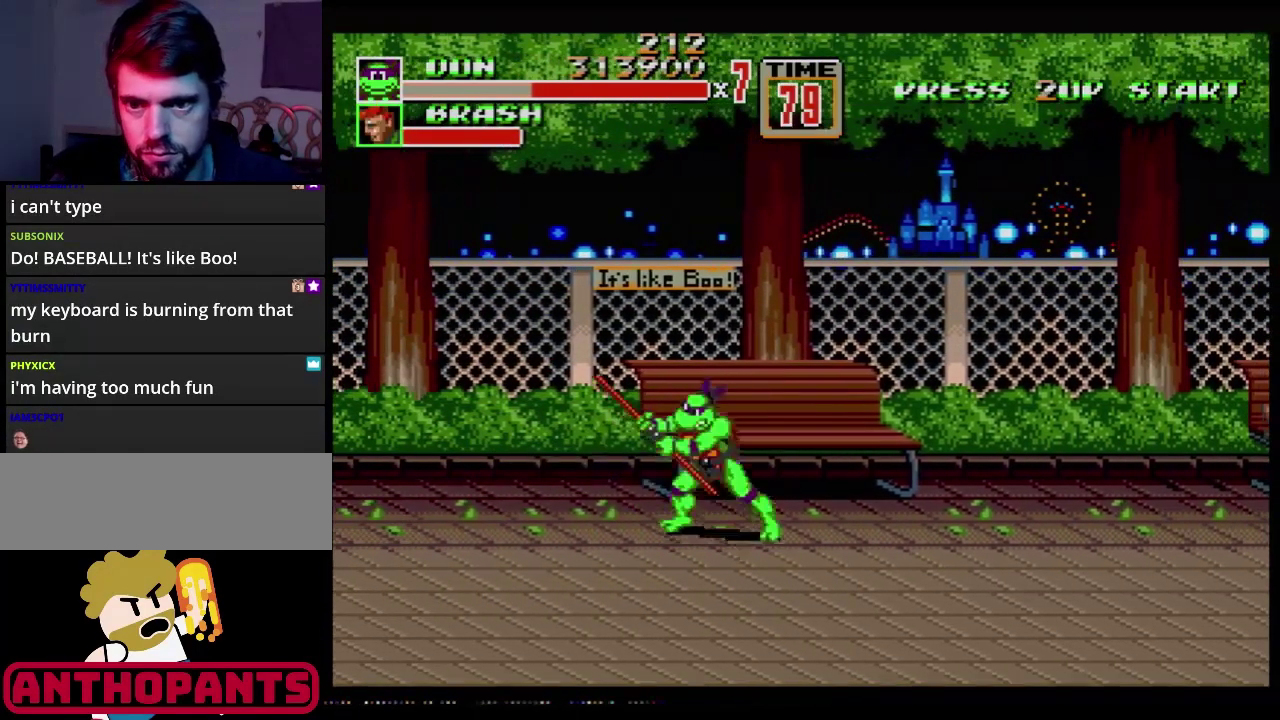
{"buttons": [], "events": []}
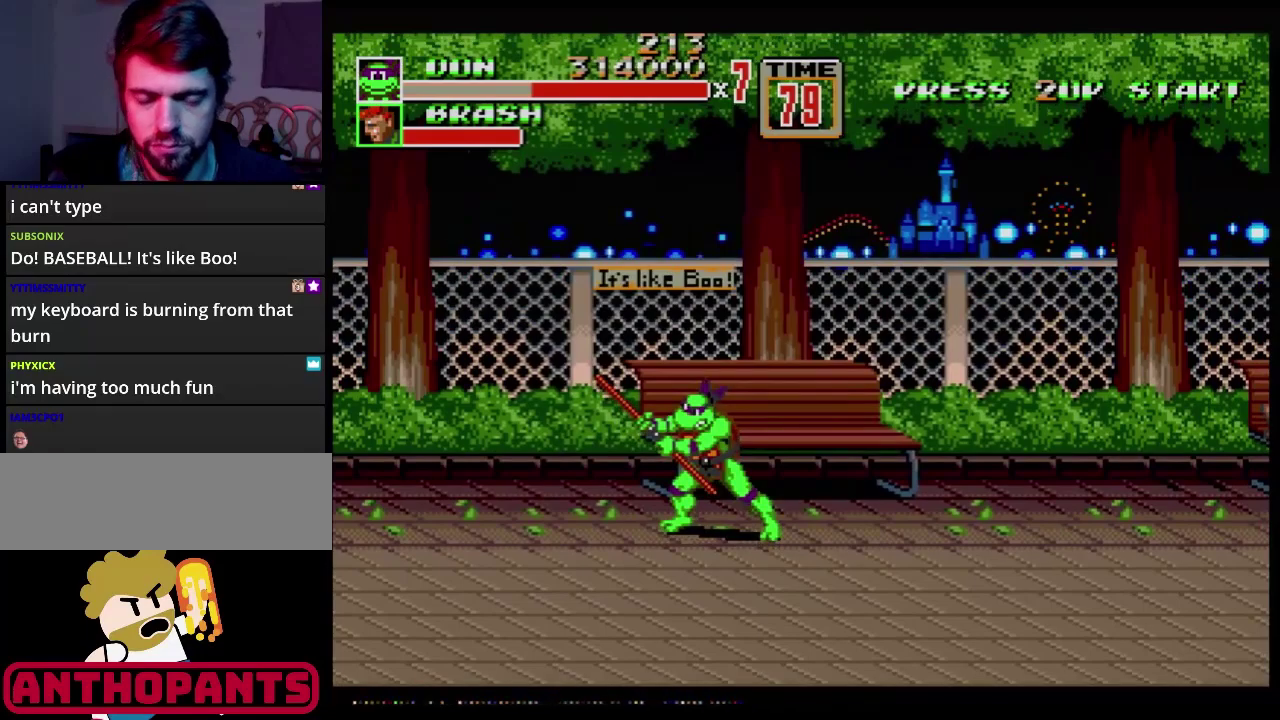
{"buttons": ["DPAD_RIGHT"], "events": [[300, "DPAD_RIGHT", "down"], [367, "DPAD_RIGHT", "up"], [467, "DPAD_RIGHT", "down"]]}
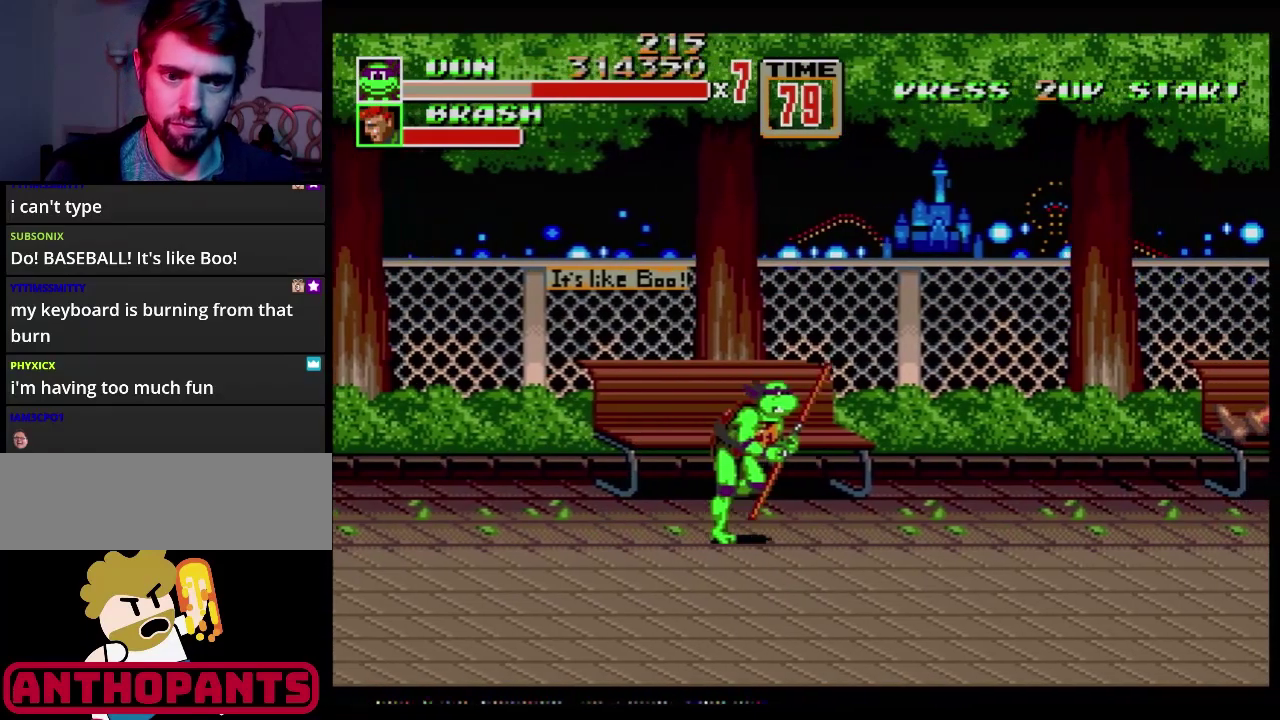
{"buttons": ["DPAD_LEFT"], "events": [[233, "DPAD_RIGHT", "up"], [483, "DPAD_LEFT", "down"]]}
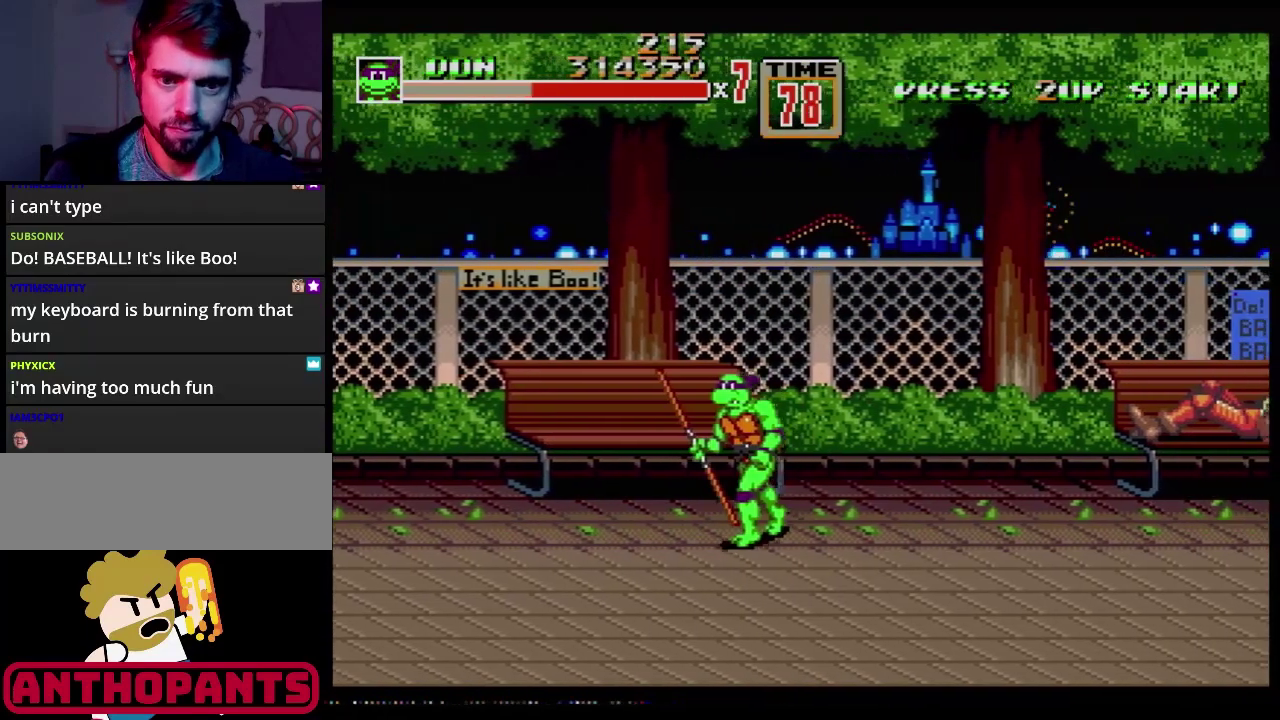
{"buttons": [], "events": [[334, "DPAD_LEFT", "up"], [367, "B", "down"], [484, "B", "up"]]}
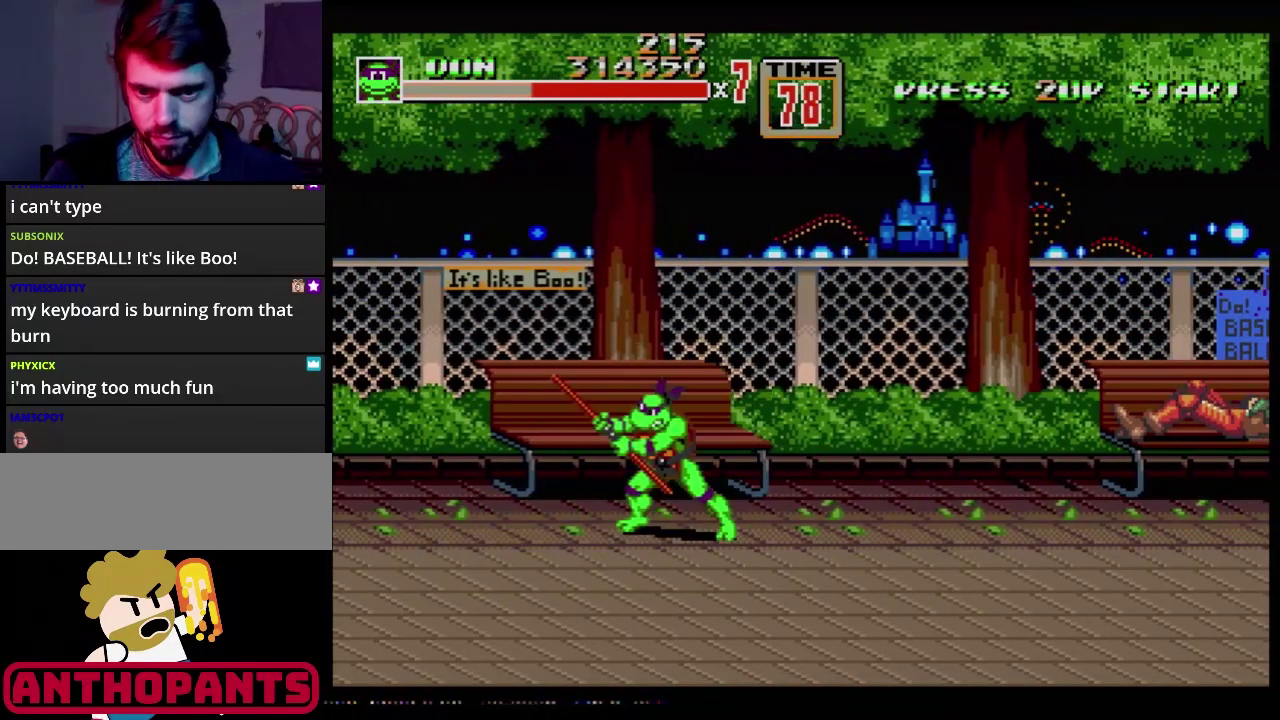
{"buttons": ["DPAD_RIGHT"], "events": [[467, "DPAD_RIGHT", "down"]]}
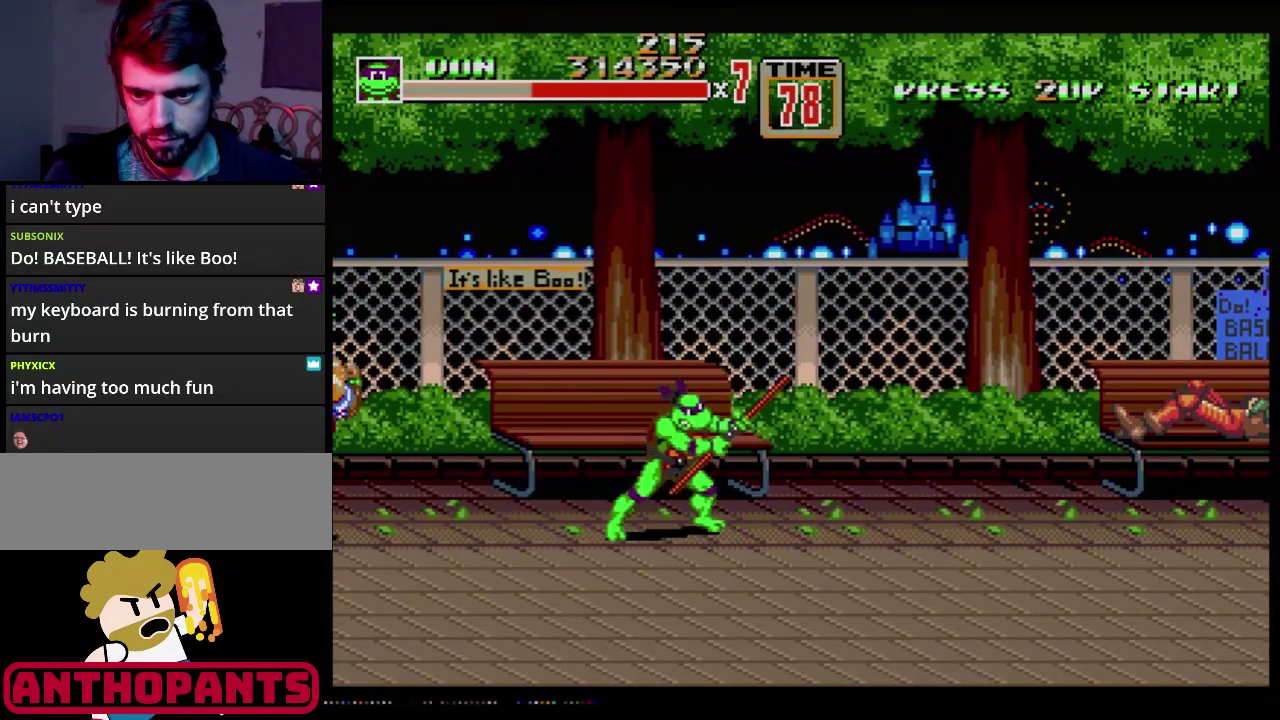
{"buttons": ["B", "DPAD_LEFT"], "events": [[34, "DPAD_RIGHT", "up"], [401, "DPAD_LEFT", "down"], [484, "B", "down"]]}
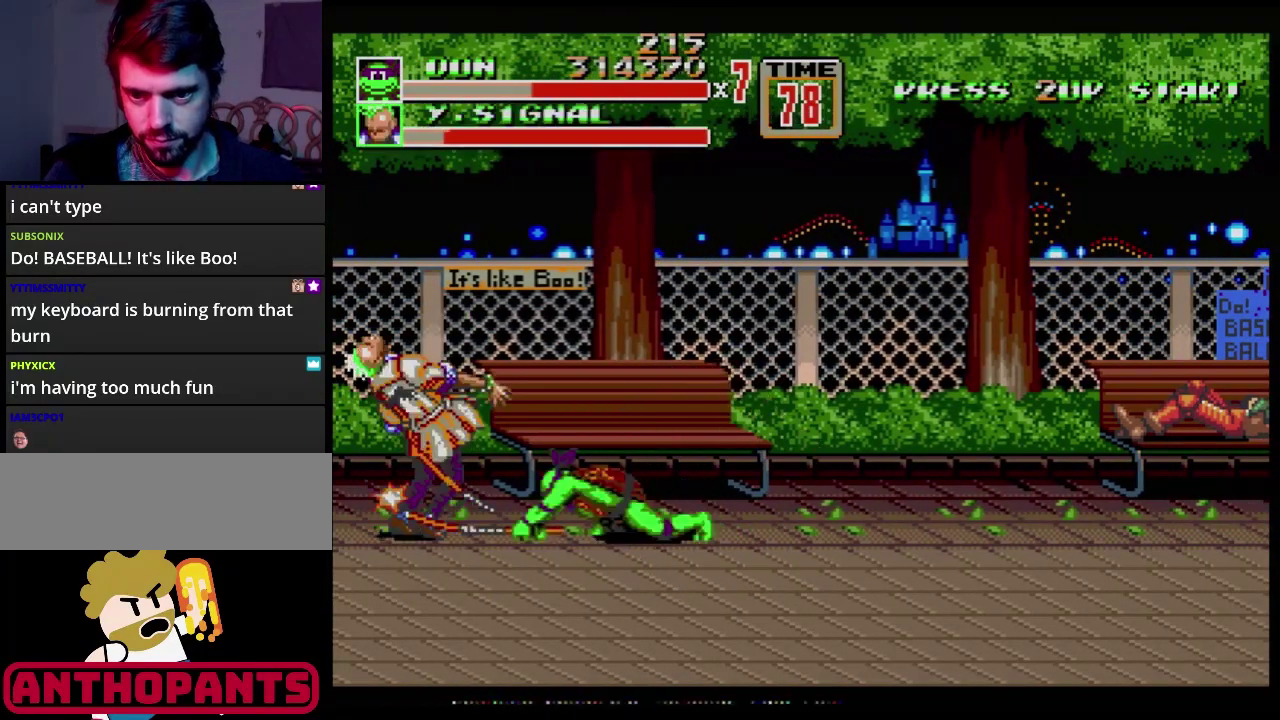
{"buttons": [], "events": [[100, "B", "up"], [283, "B", "down"], [383, "DPAD_LEFT", "up"], [467, "B", "up"]]}
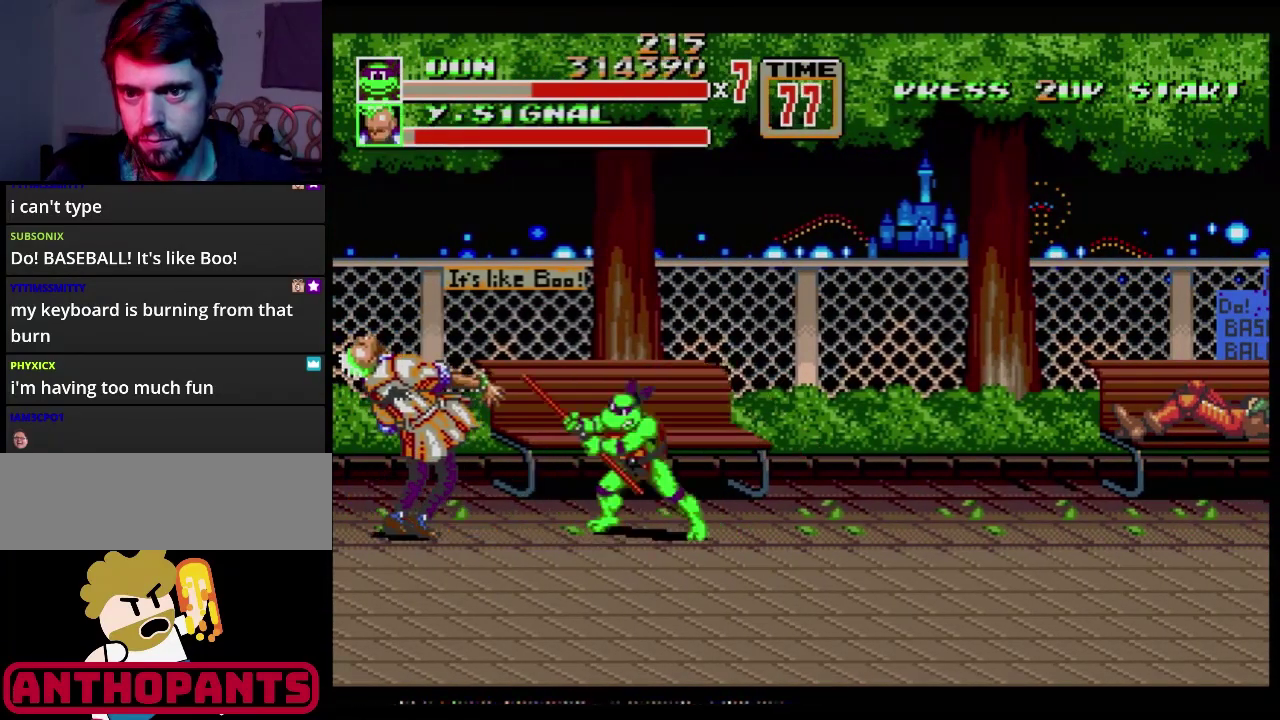
{"buttons": [], "events": [[134, "B", "down"], [200, "B", "up"], [267, "B", "down"], [317, "B", "up"]]}
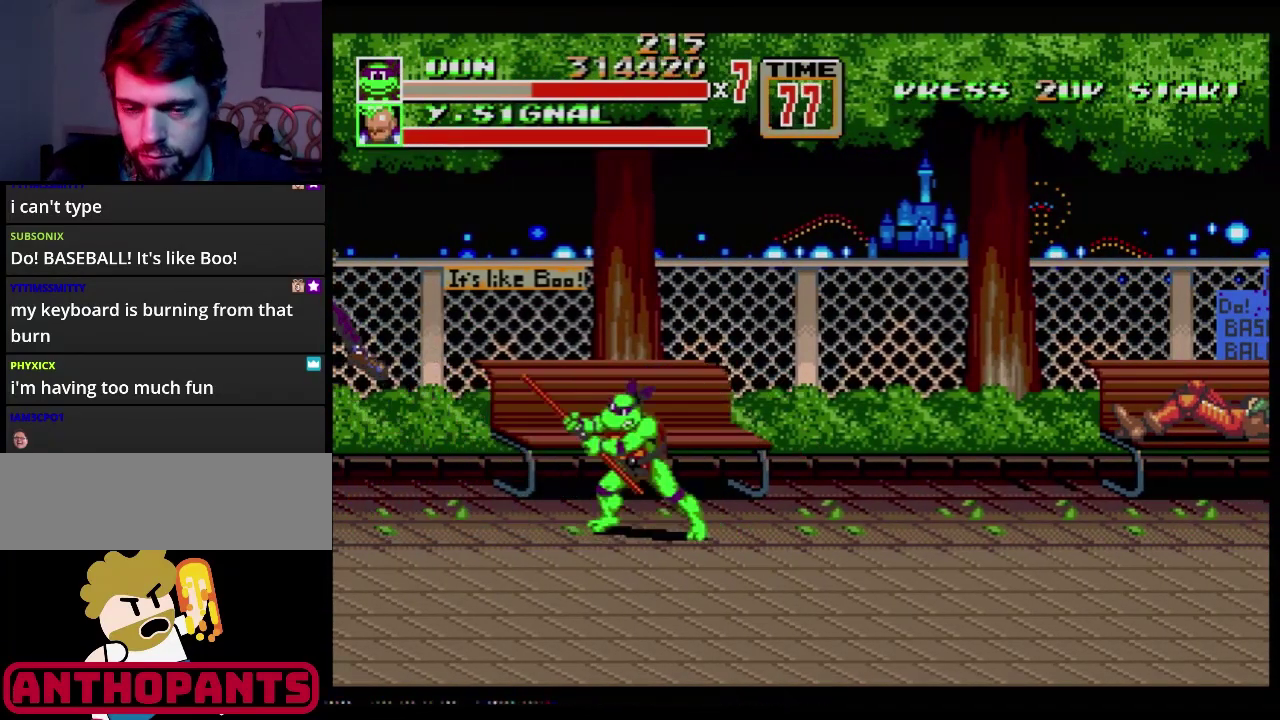
{"buttons": ["DPAD_RIGHT"], "events": [[133, "DPAD_RIGHT", "down"], [183, "DPAD_RIGHT", "up"], [250, "DPAD_RIGHT", "down"]]}
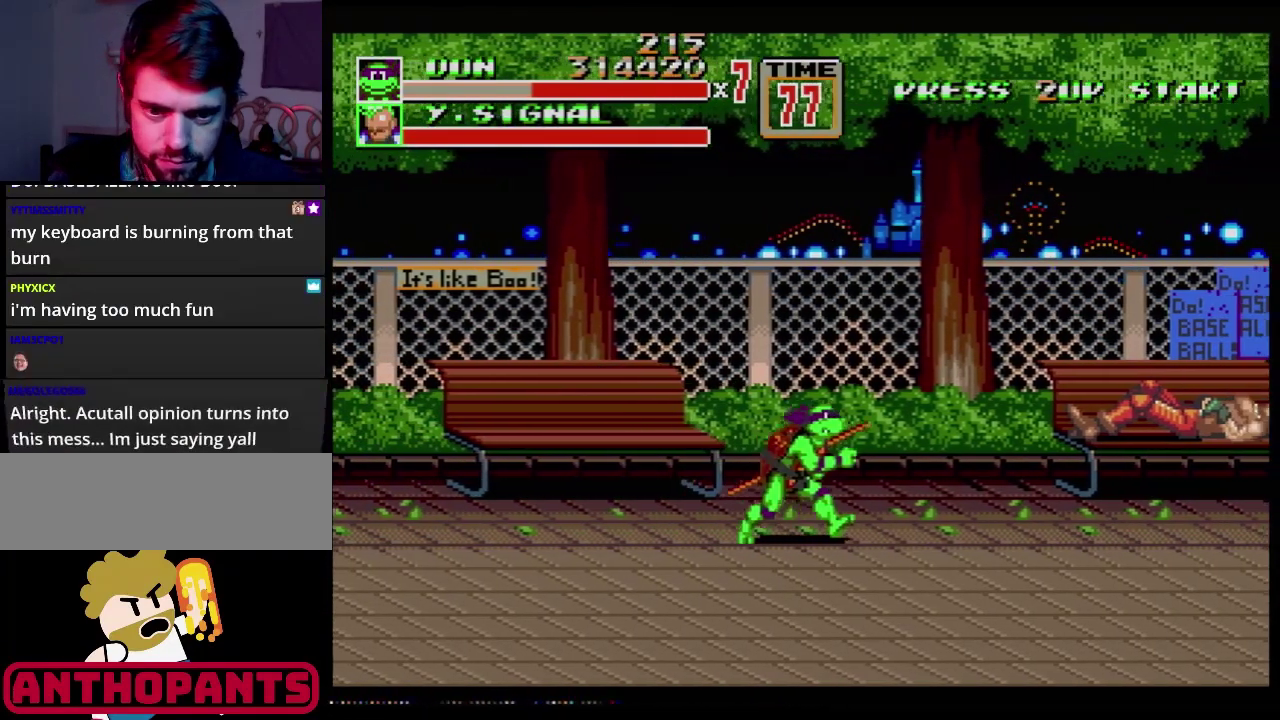
{"buttons": ["DPAD_RIGHT"], "events": []}
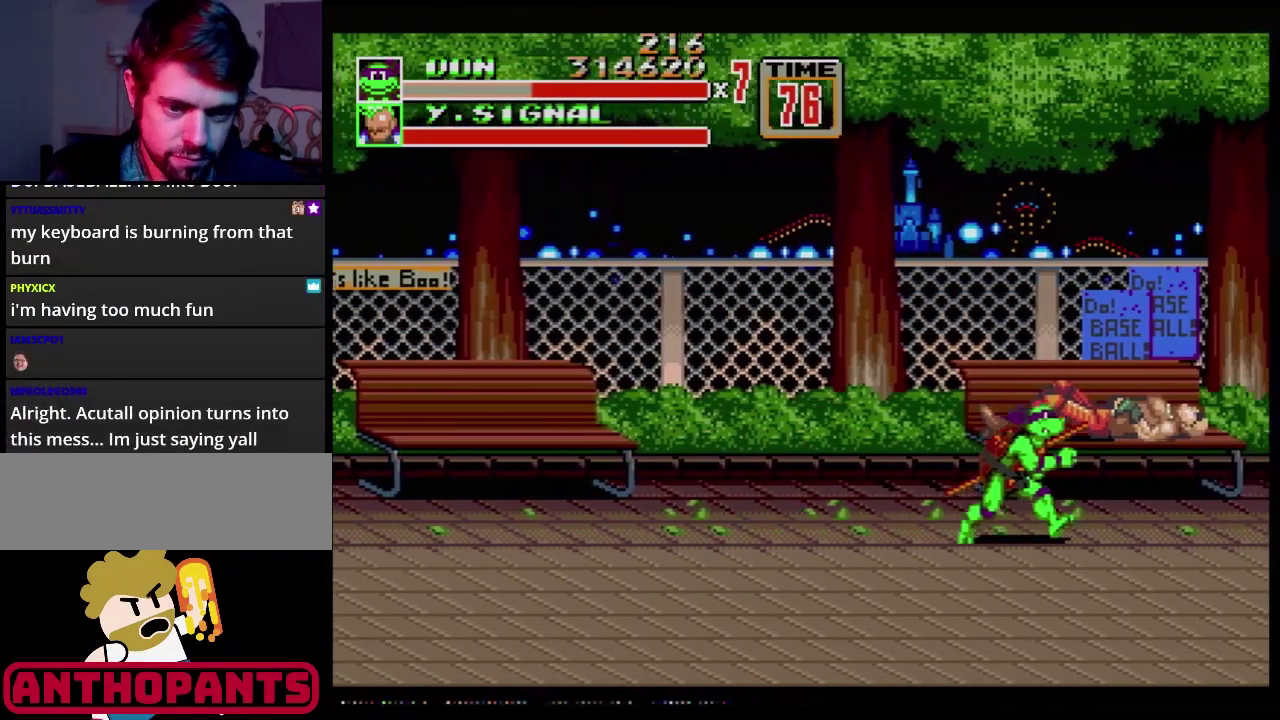
{"buttons": ["DPAD_RIGHT"], "events": []}
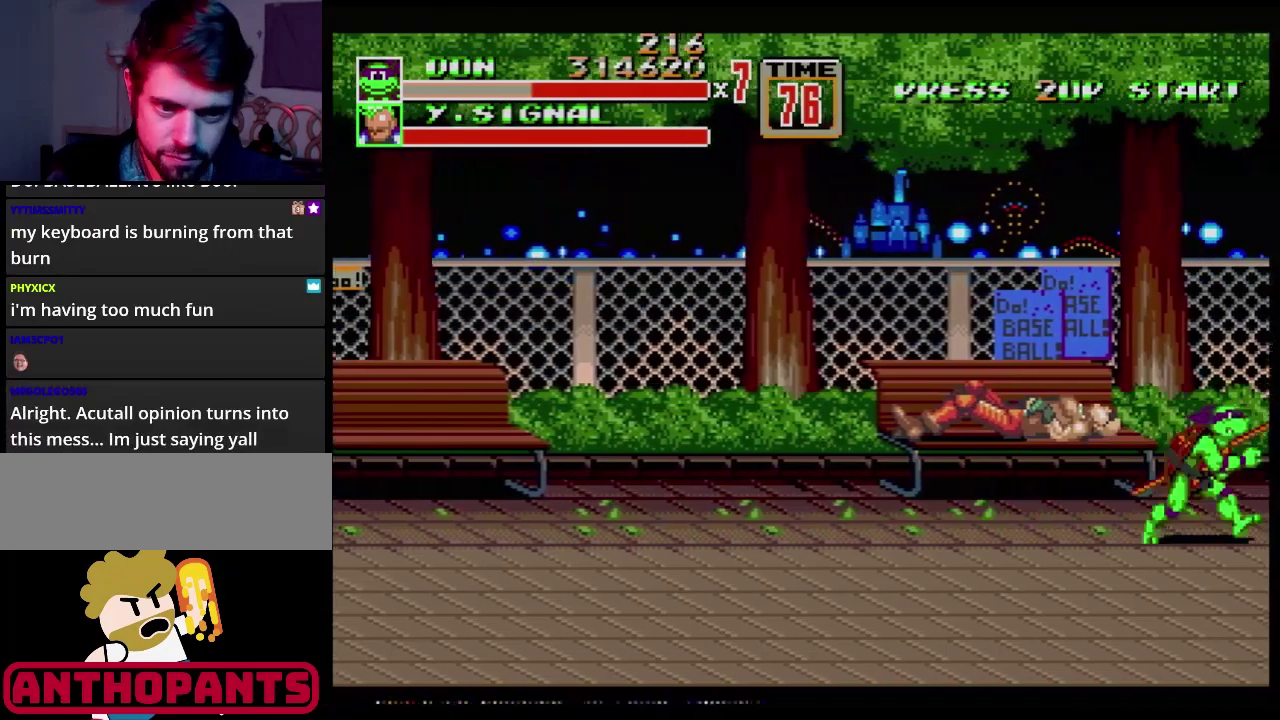
{"buttons": ["DPAD_RIGHT"], "events": [[100, "DPAD_RIGHT", "up"], [134, "DPAD_LEFT", "down"], [184, "DPAD_LEFT", "up"], [484, "DPAD_RIGHT", "down"]]}
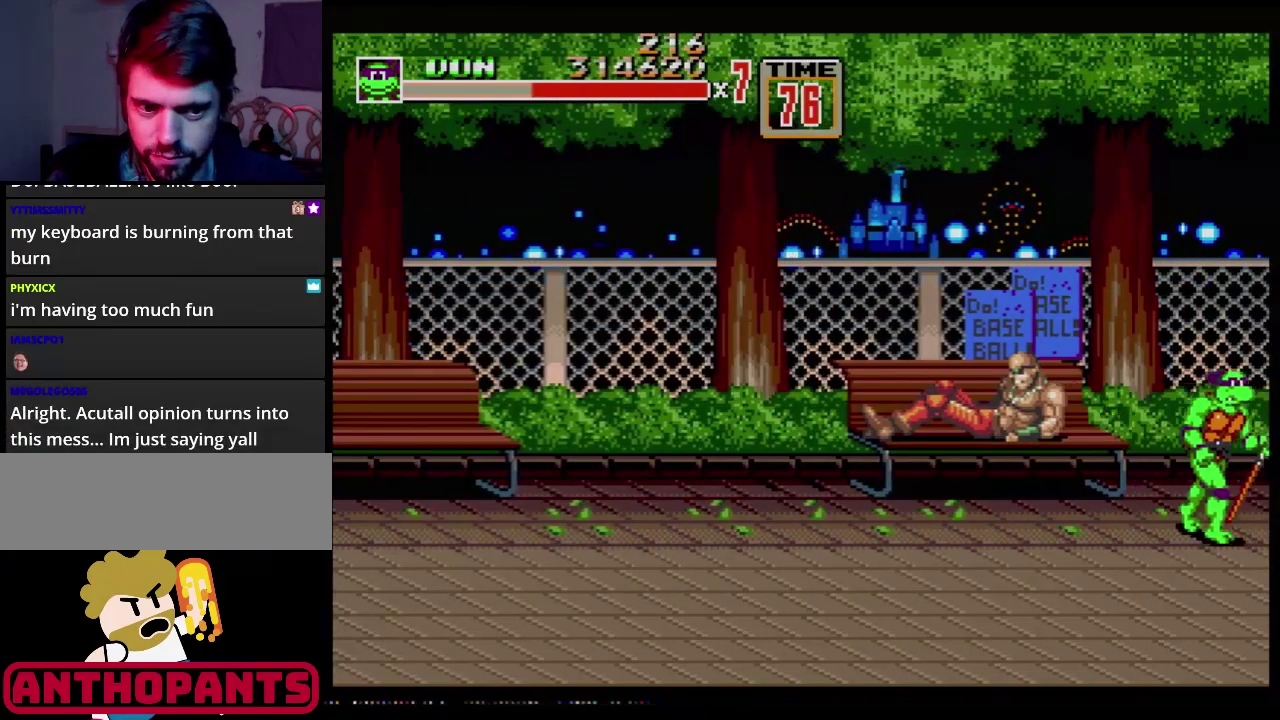
{"buttons": [], "events": [[133, "DPAD_RIGHT", "up"], [166, "DPAD_LEFT", "down"], [217, "DPAD_LEFT", "up"]]}
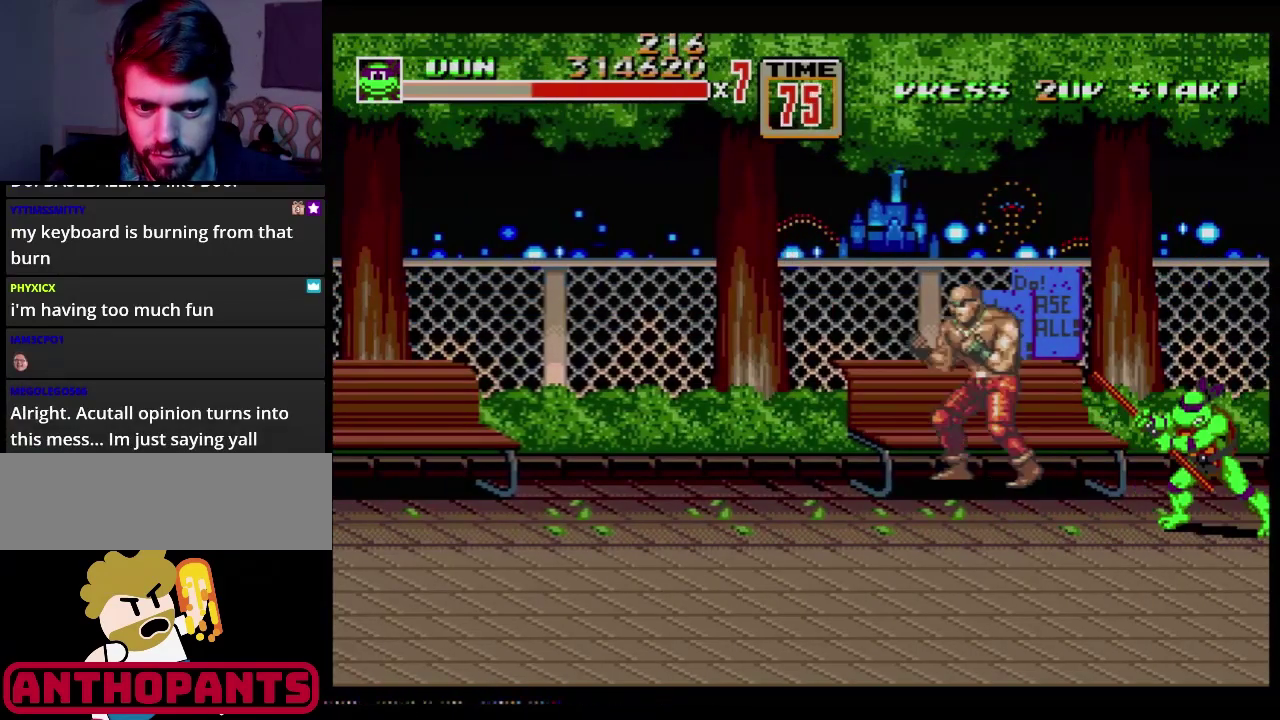
{"buttons": [], "events": [[367, "B", "down"], [484, "B", "up"]]}
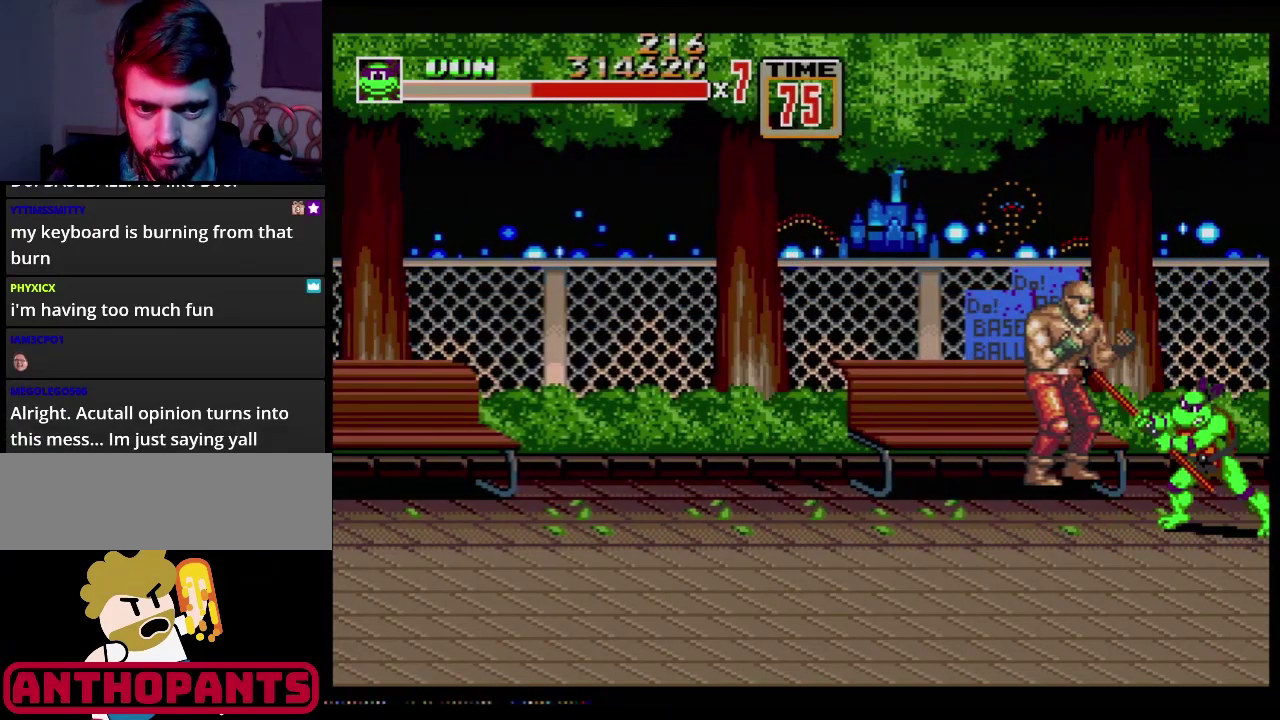
{"buttons": ["DPAD_UP"], "events": [[100, "B", "down"], [166, "B", "up"], [383, "DPAD_UP", "down"]]}
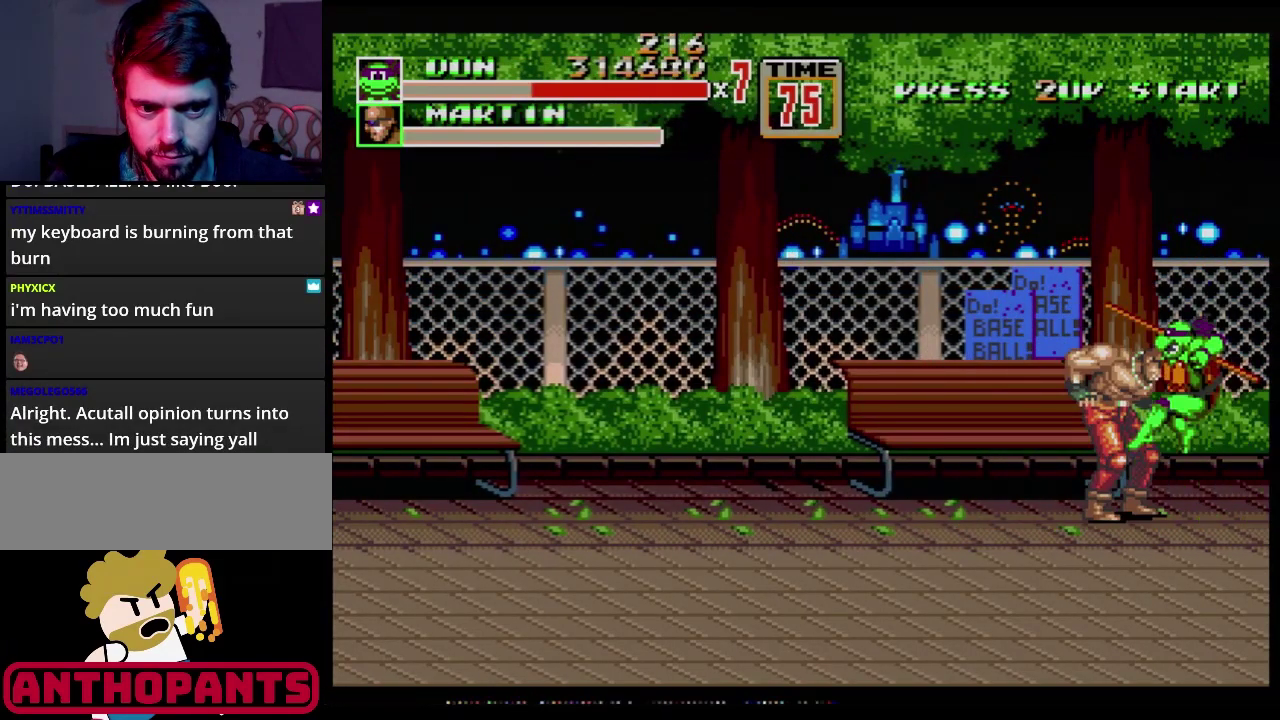
{"buttons": ["B", "DPAD_UP", "DPAD_LEFT"], "events": [[100, "B", "down"], [100, "DPAD_LEFT", "down"], [284, "B", "up"], [384, "B", "down"]]}
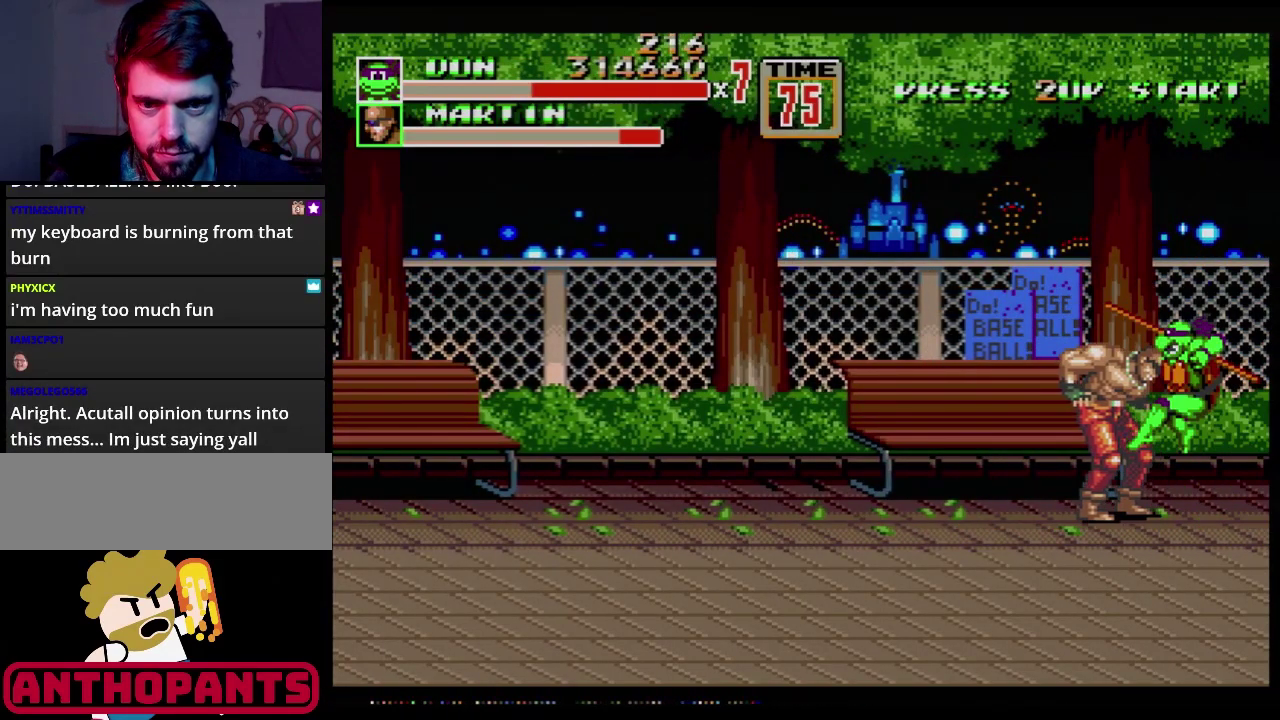
{"buttons": ["B"], "events": [[50, "DPAD_UP", "up"], [66, "B", "up"], [100, "DPAD_LEFT", "up"], [217, "B", "down"]]}